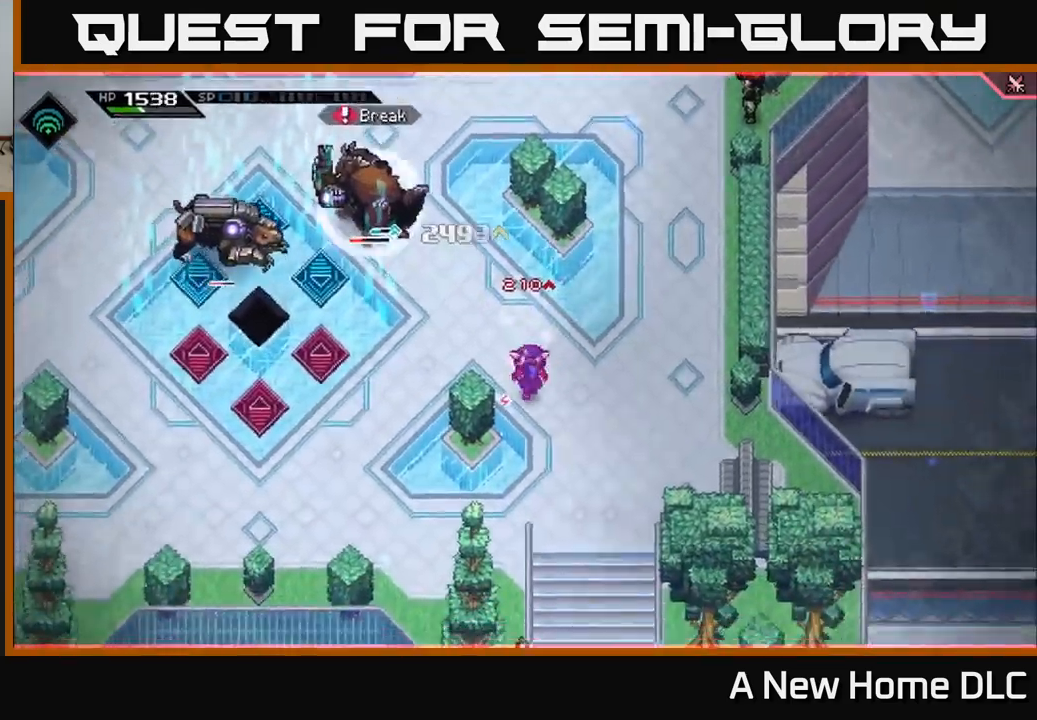
Gameplay with a controller (Xbox layout); each line is a JSON object with the inputs held at the frame after it (dt_ms = milliseconds from this image to that frame). "events" lists button and stick changes between this image and that frame as [ms after this image, input, new state], when the widget could be followed in between.
{"dt_ms": 500, "buttons": [], "left_stick": "center", "right_stick": "up-left", "events": [[200, "right_stick", "up-left"], [233, "R2", "down"], [367, "R2", "up"]]}
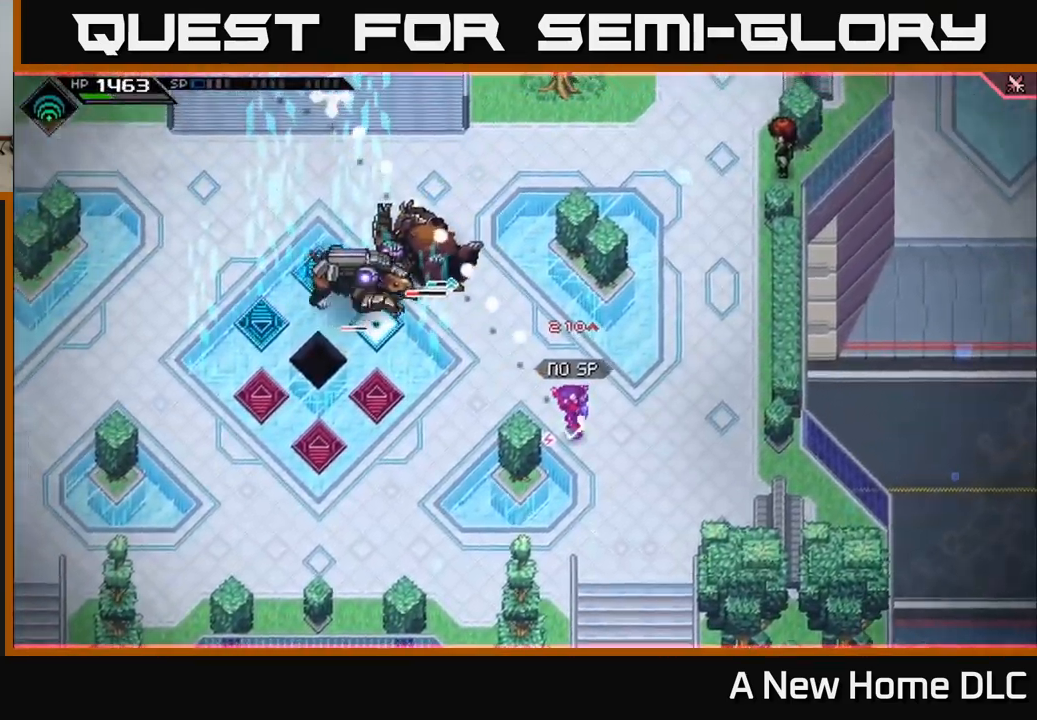
{"dt_ms": 500, "buttons": [], "left_stick": "center", "right_stick": "up-left", "events": [[100, "R1", "down"], [200, "R1", "up"]]}
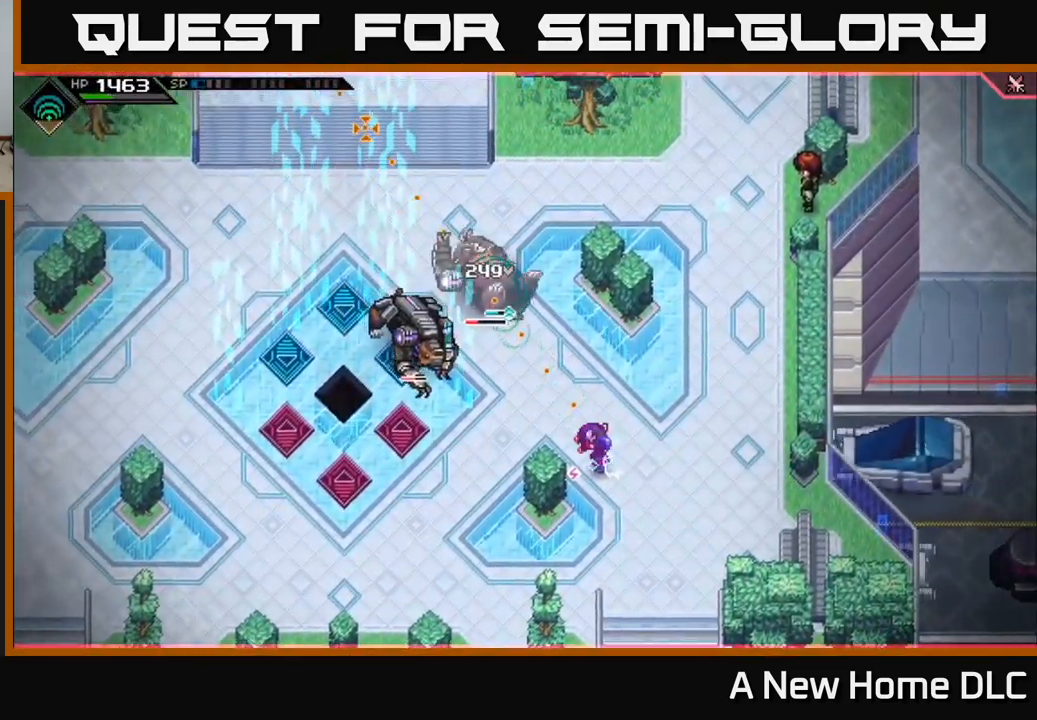
{"dt_ms": 500, "buttons": [], "left_stick": "up", "right_stick": "up-left", "events": [[100, "left_stick", "up-right"], [117, "R1", "down"], [200, "R1", "up"], [233, "left_stick", "up"]]}
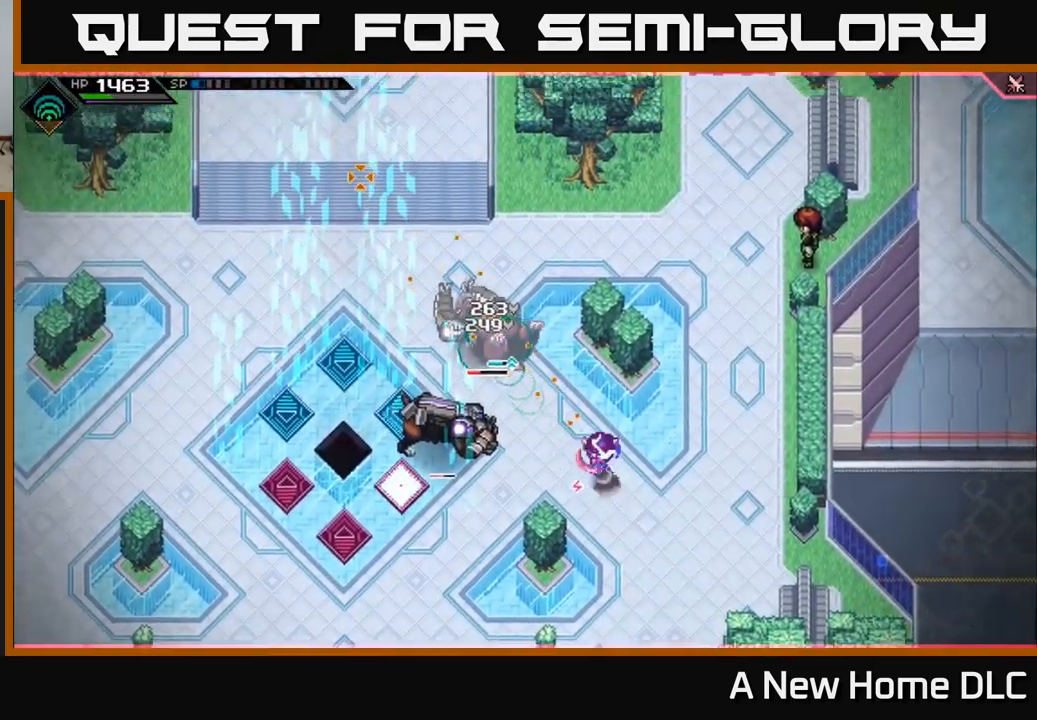
{"dt_ms": 500, "buttons": [], "left_stick": "center", "right_stick": "down-left", "events": [[17, "L1", "down"], [117, "L1", "up"], [167, "L1", "down"], [283, "L1", "up"], [283, "right_stick", "down-left"], [350, "left_stick", "center"]]}
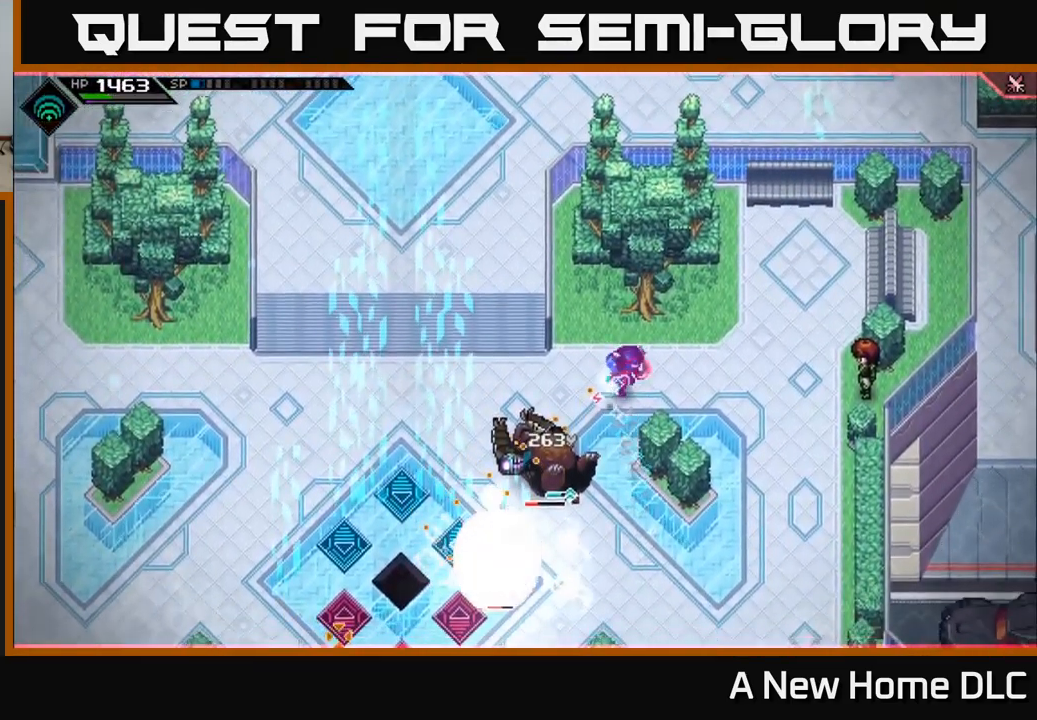
{"dt_ms": 500, "buttons": [], "left_stick": "left", "right_stick": "down-left", "events": [[17, "R1", "down"], [100, "R1", "up"], [200, "left_stick", "up"], [467, "left_stick", "left"]]}
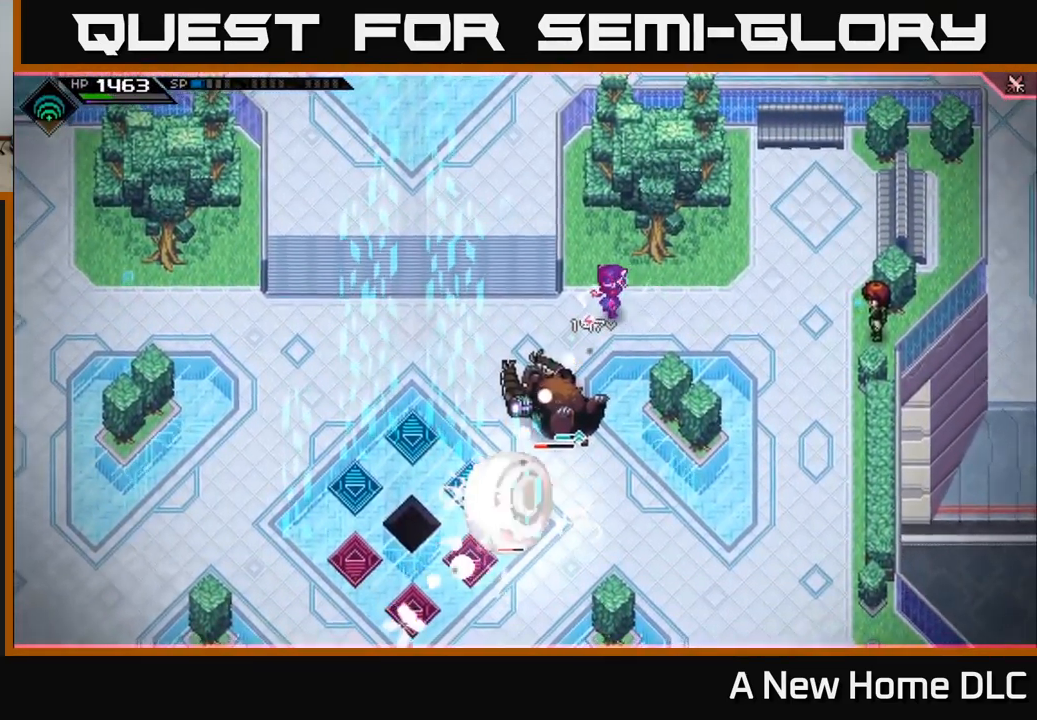
{"dt_ms": 1000, "buttons": [], "left_stick": "center", "right_stick": "center"}
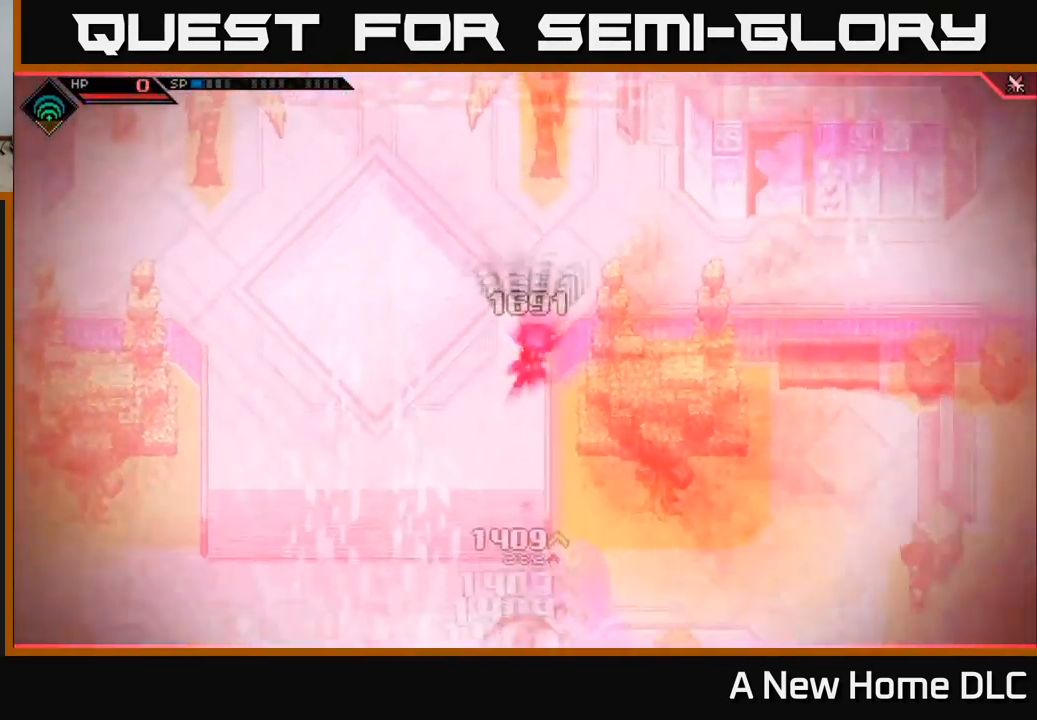
{"dt_ms": 500, "buttons": [], "left_stick": "center", "right_stick": "center", "events": []}
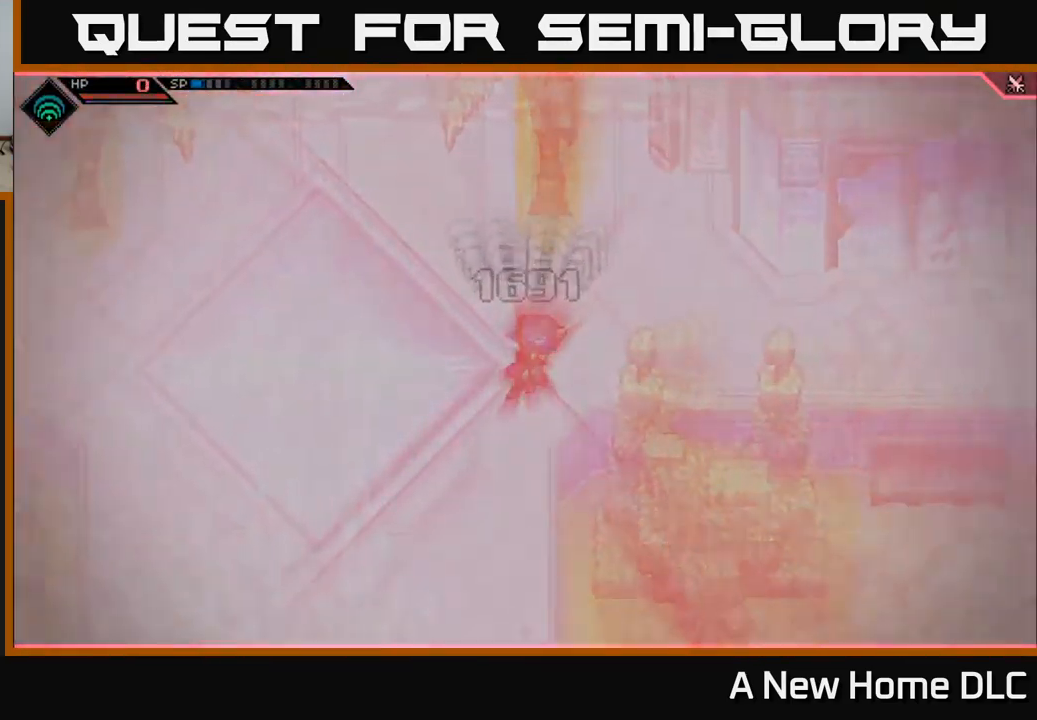
{"dt_ms": 500, "buttons": [], "left_stick": "center", "right_stick": "center", "events": []}
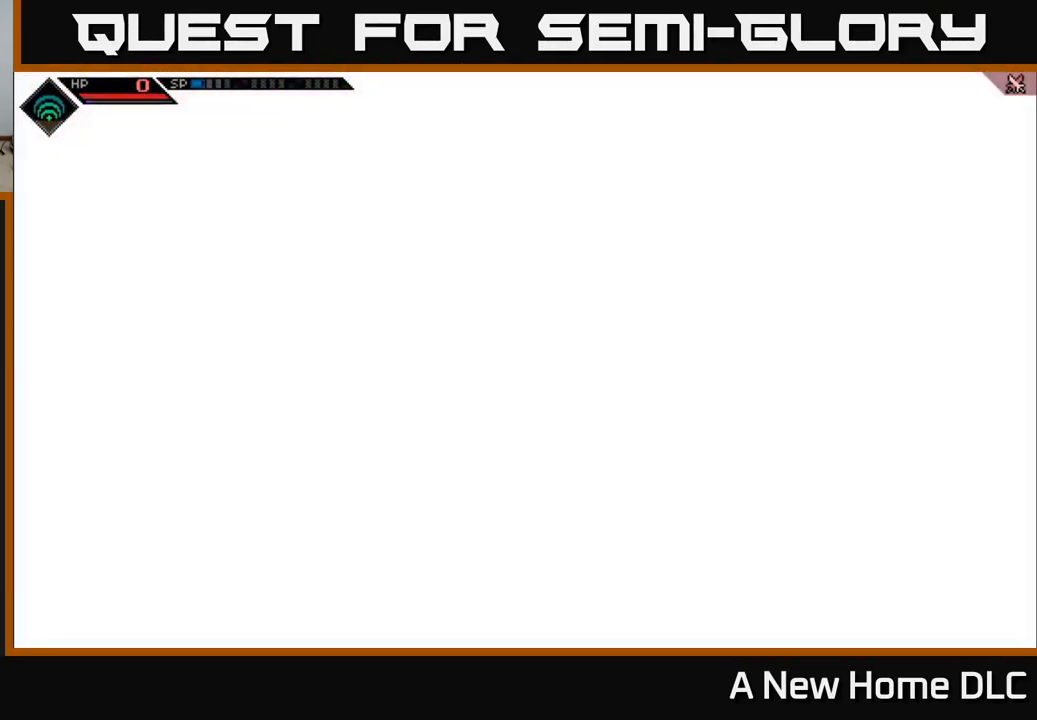
{"dt_ms": 516, "buttons": [], "left_stick": "center", "right_stick": "center", "events": [[200, "A", "down"], [266, "A", "up"], [349, "A", "down"], [433, "A", "up"]]}
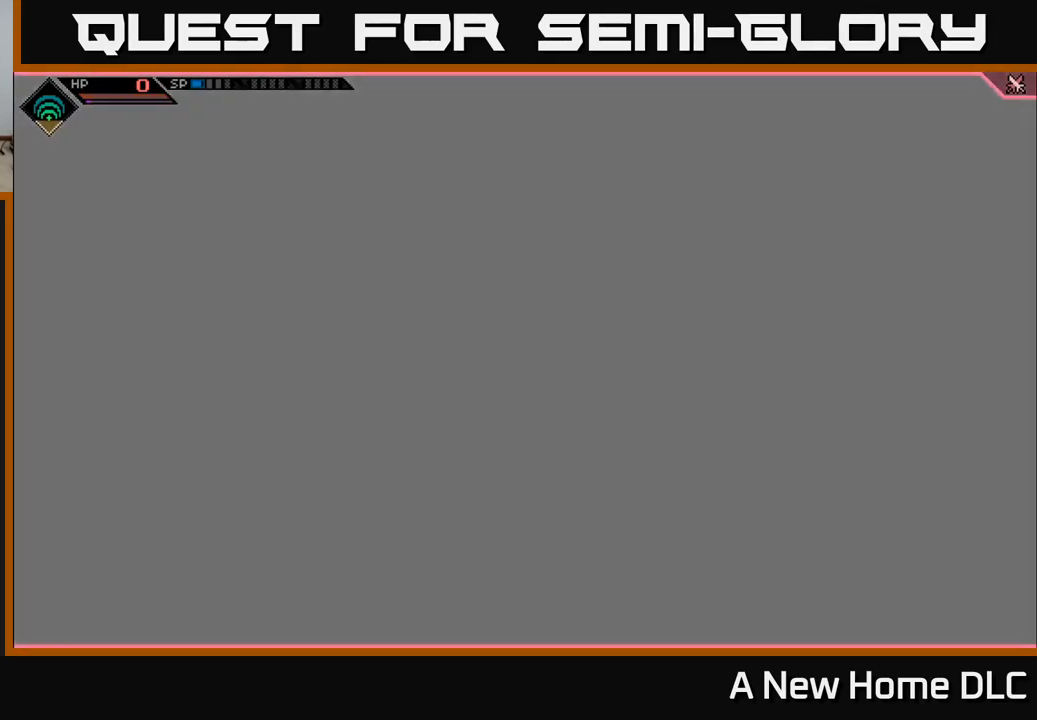
{"dt_ms": 500, "buttons": ["A"], "left_stick": "center", "right_stick": "center", "events": [[17, "A", "down"], [83, "A", "up"], [167, "A", "down"], [233, "A", "up"], [333, "A", "down"], [400, "A", "up"], [483, "A", "down"]]}
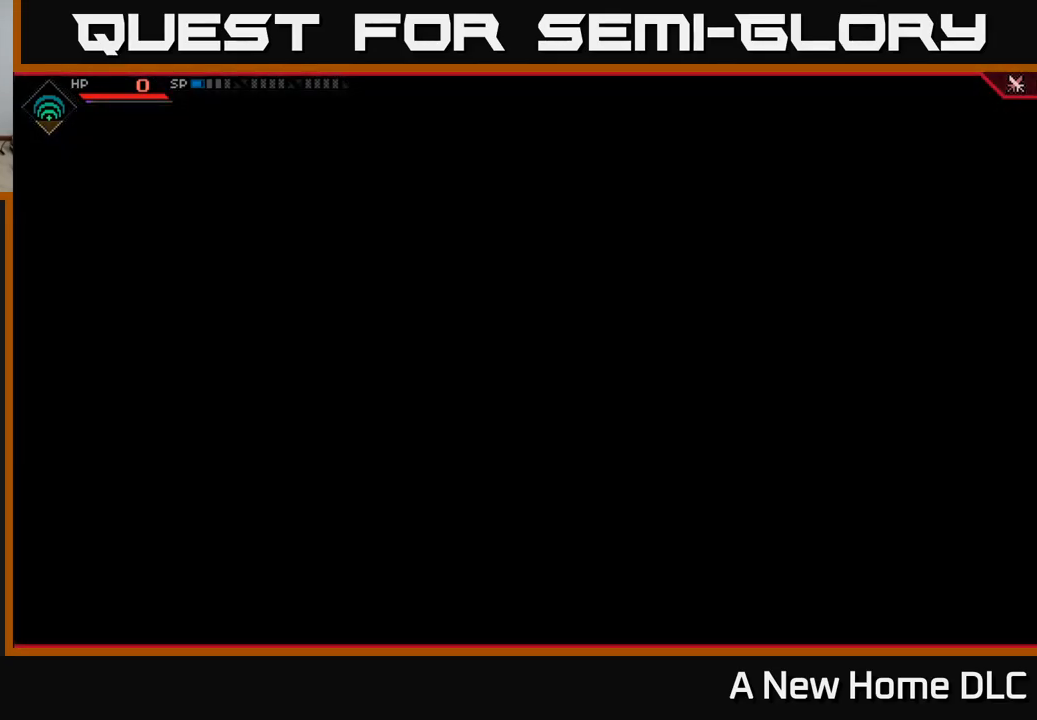
{"dt_ms": 500, "buttons": ["A"], "left_stick": "center", "right_stick": "center", "events": [[50, "A", "up"], [150, "A", "down"], [233, "A", "up"], [467, "A", "down"]]}
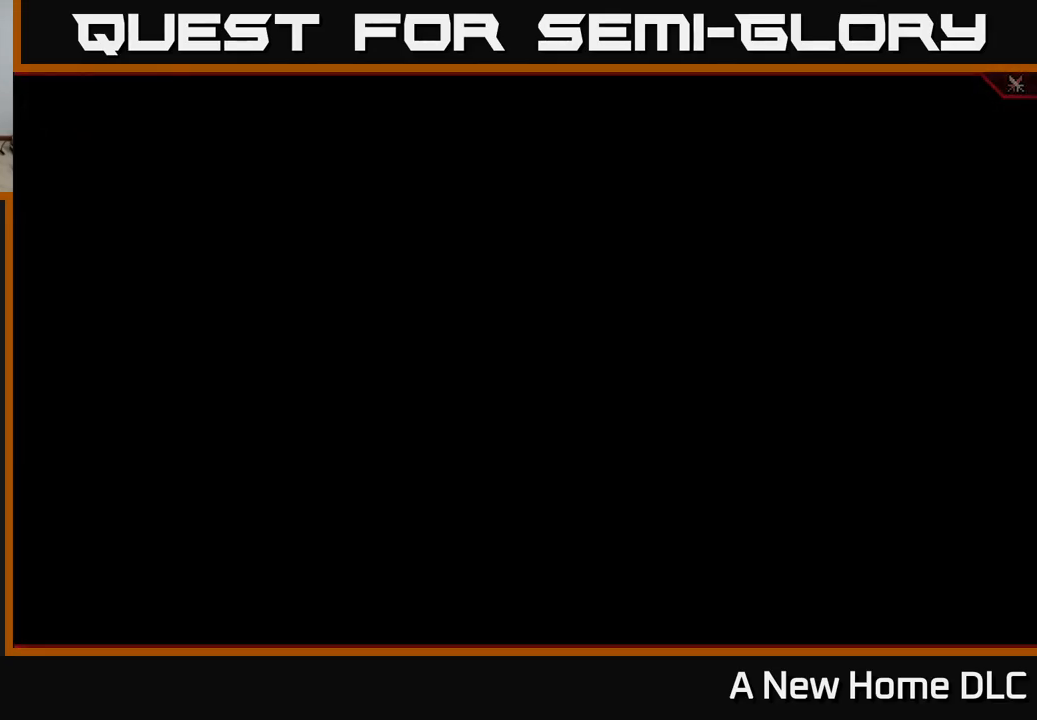
{"dt_ms": 500, "buttons": [], "left_stick": "center", "right_stick": "center", "events": [[50, "A", "up"]]}
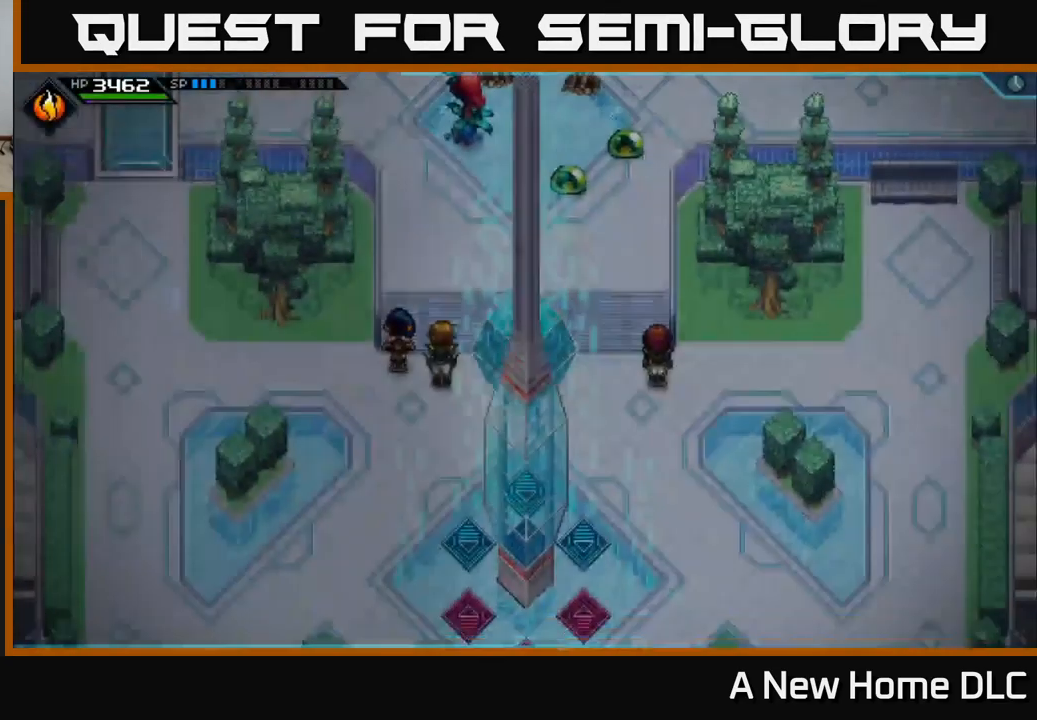
{"dt_ms": 500, "buttons": [], "left_stick": "right", "right_stick": "center", "events": [[467, "left_stick", "right"]]}
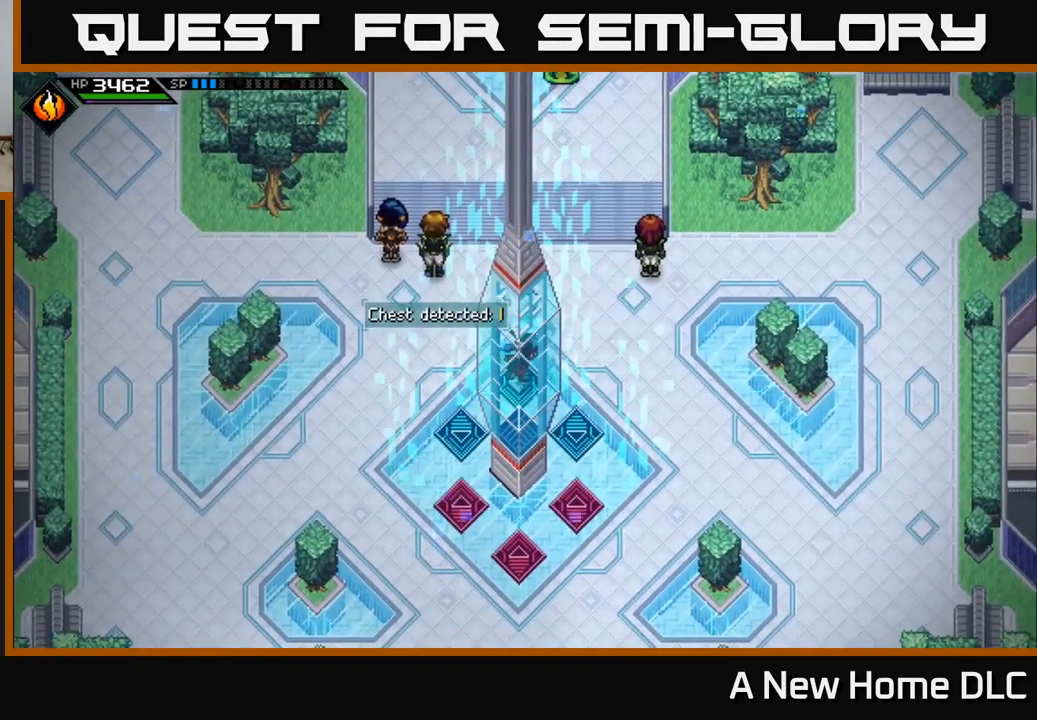
{"dt_ms": 500, "buttons": [], "left_stick": "right", "right_stick": "center", "events": []}
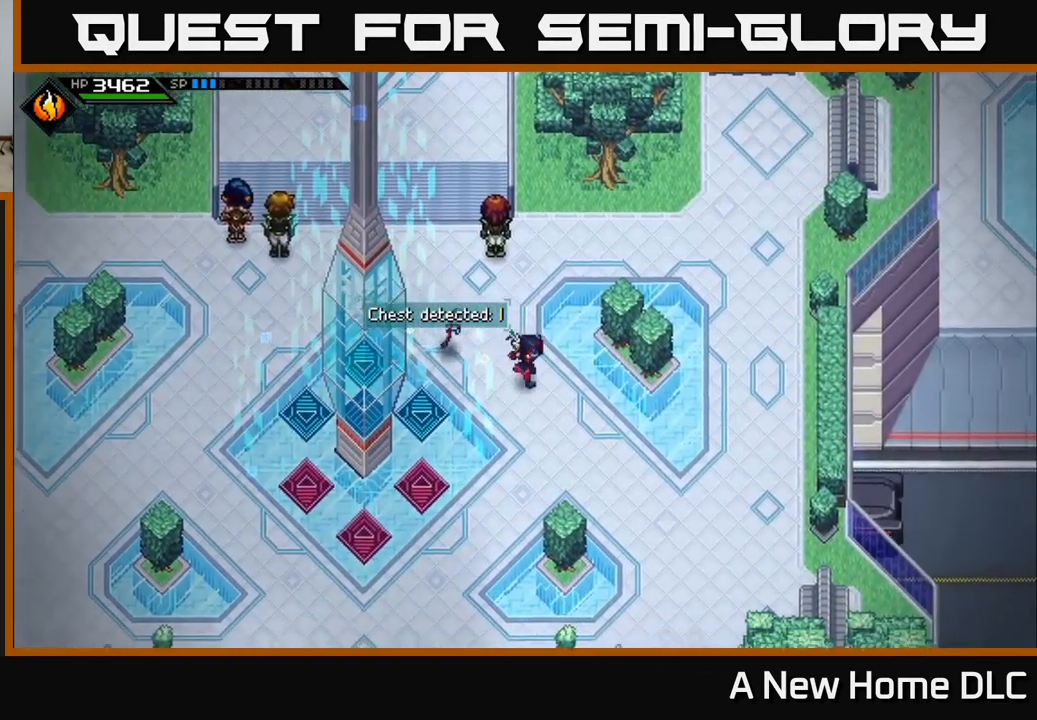
{"dt_ms": 500, "buttons": [], "left_stick": "up", "right_stick": "center", "events": [[50, "left_stick", "down"], [200, "left_stick", "left"], [250, "left_stick", "up-left"], [367, "left_stick", "up"]]}
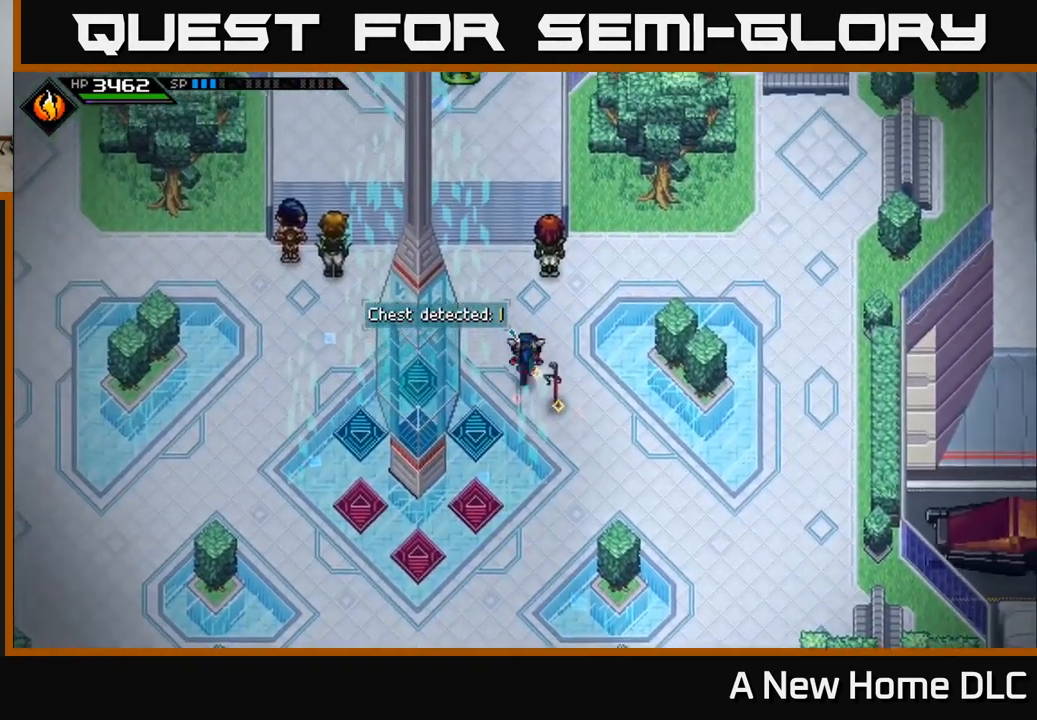
{"dt_ms": 500, "buttons": [], "left_stick": "up", "right_stick": "center", "events": [[50, "left_stick", "up-left"], [267, "left_stick", "up"]]}
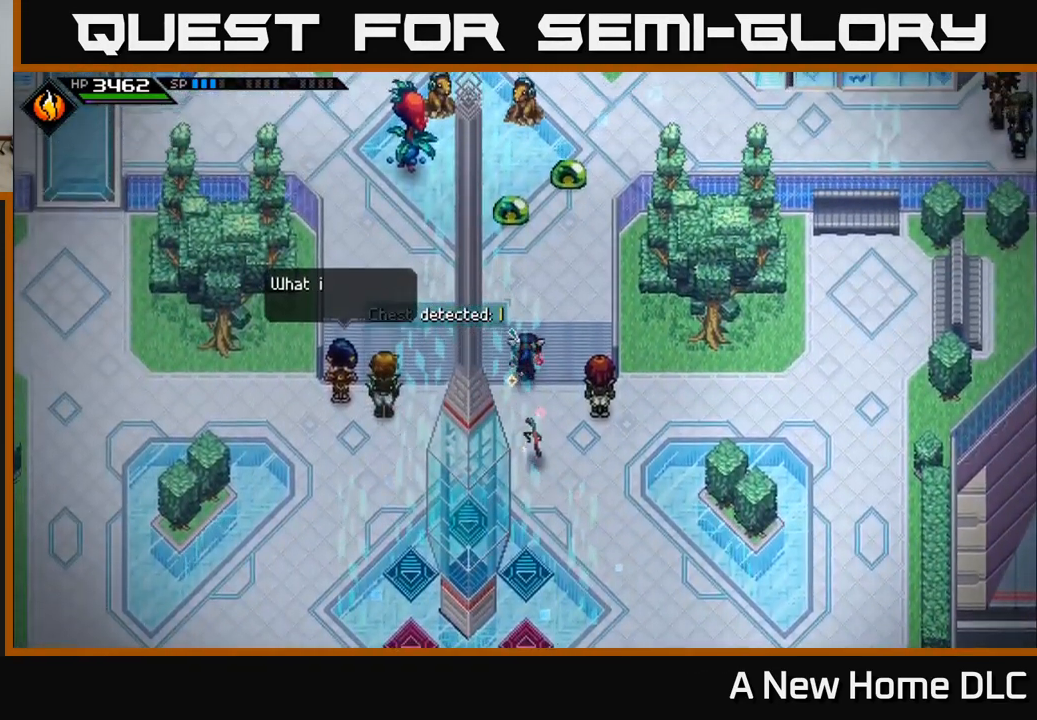
{"dt_ms": 500, "buttons": [], "left_stick": "center", "right_stick": "center", "events": [[67, "left_stick", "center"]]}
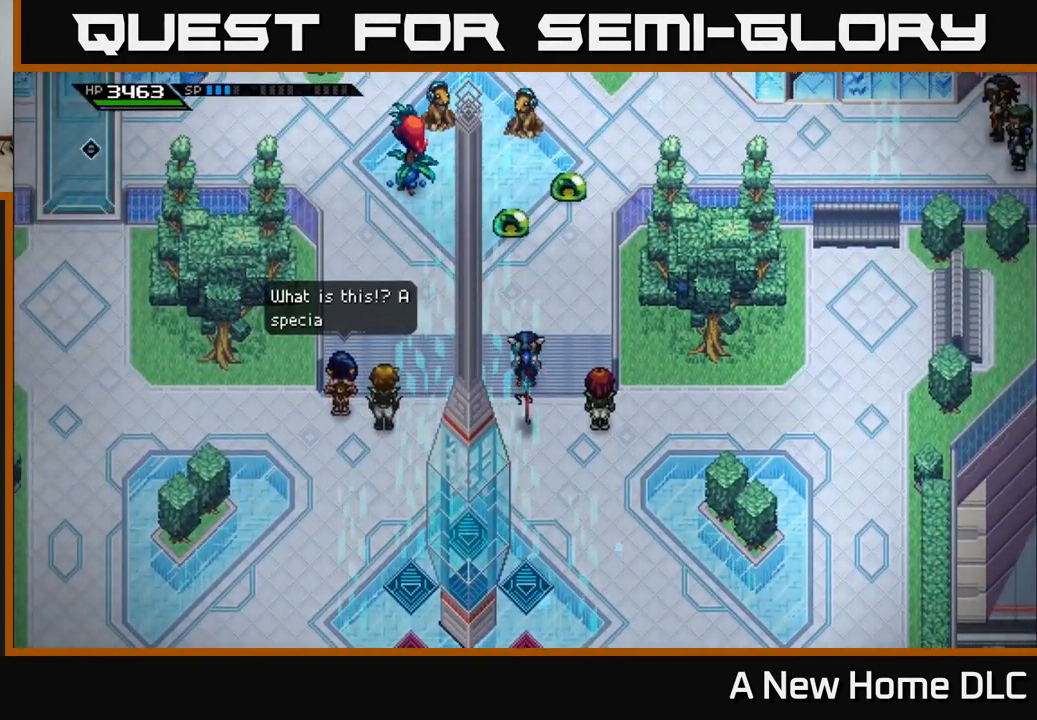
{"dt_ms": 500, "buttons": [], "left_stick": "center", "right_stick": "center", "events": [[17, "DPAD_DOWN", "down"], [117, "DPAD_DOWN", "up"]]}
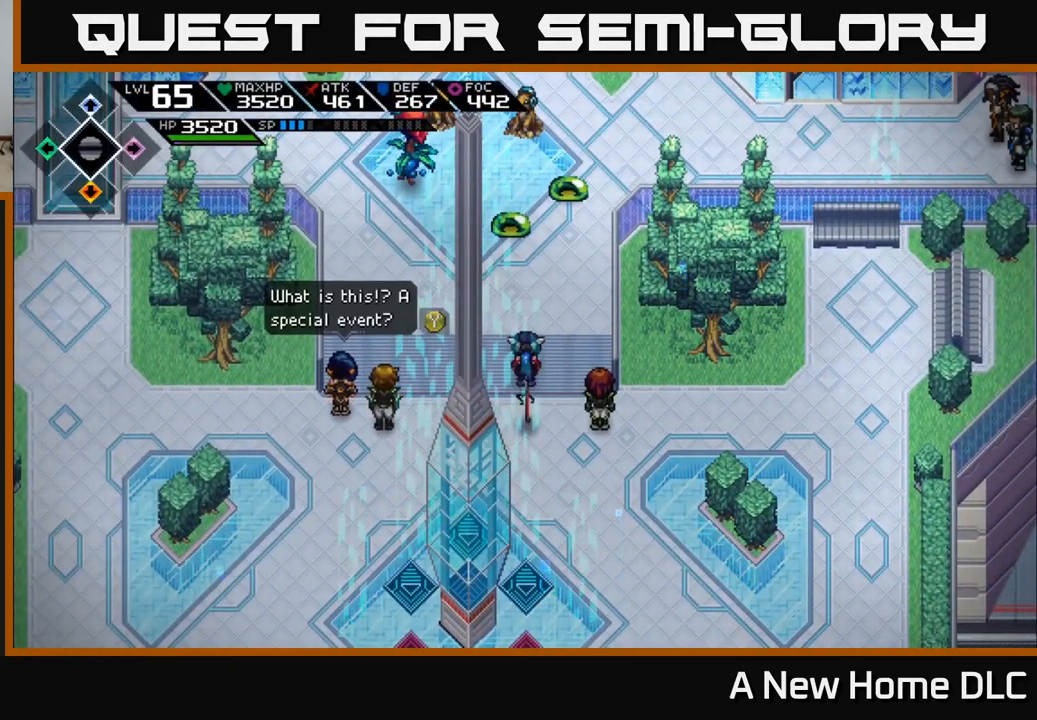
{"dt_ms": 500, "buttons": [], "left_stick": "up", "right_stick": "center", "events": [[67, "DPAD_UP", "down"], [183, "DPAD_UP", "up"], [350, "left_stick", "up"]]}
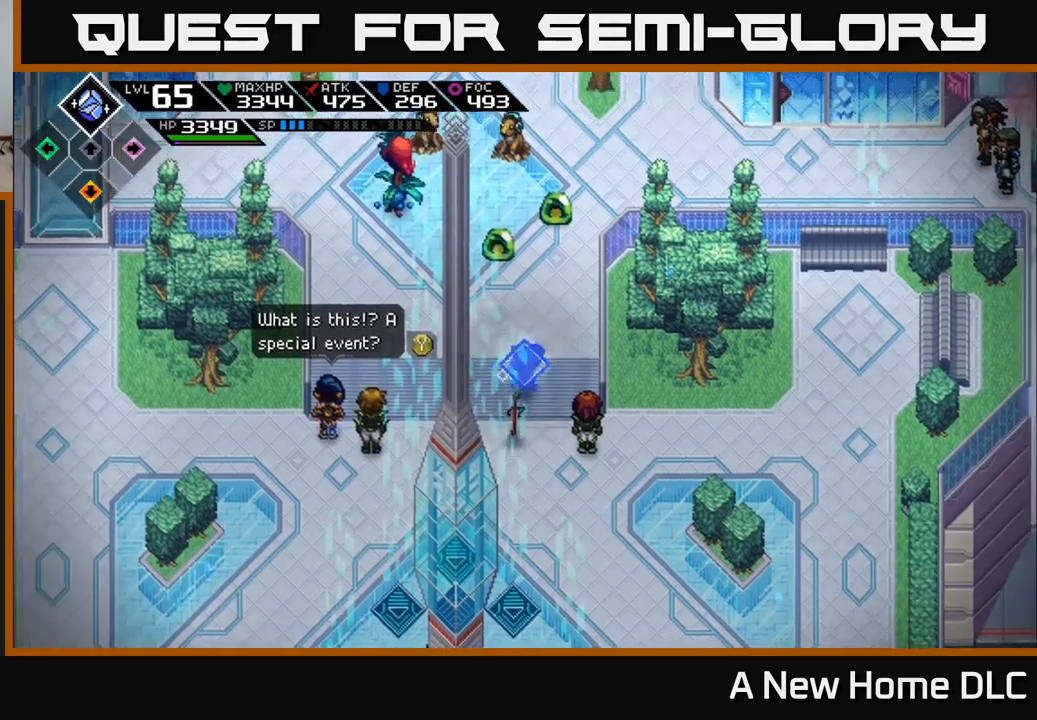
{"dt_ms": 500, "buttons": [], "left_stick": "up", "right_stick": "center", "events": []}
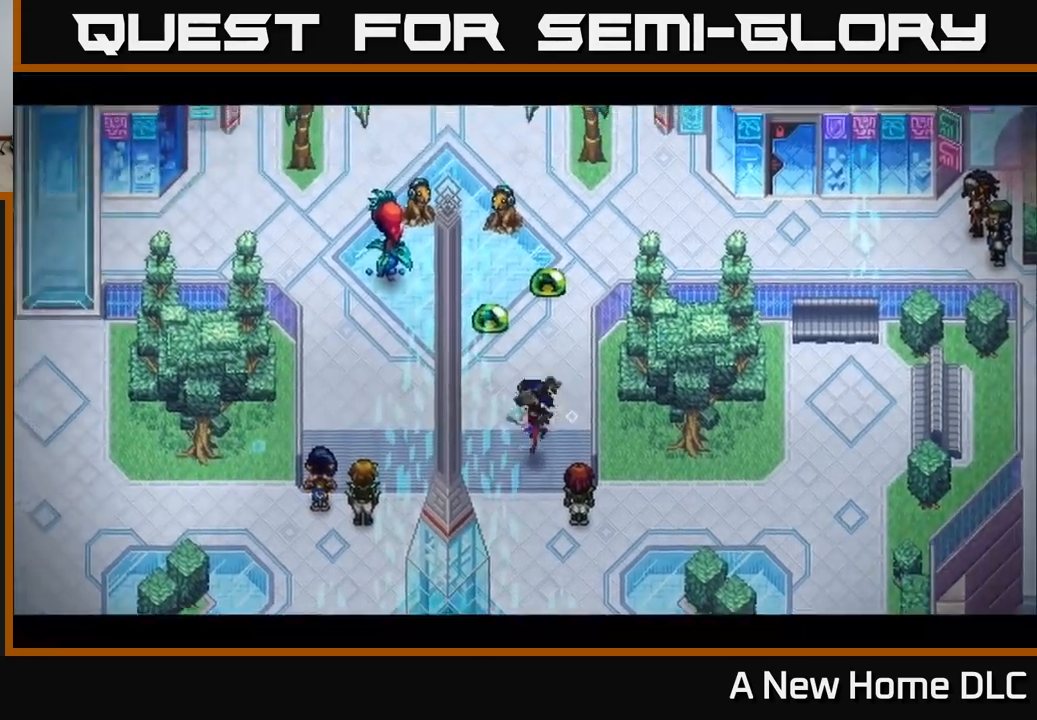
{"dt_ms": 500, "buttons": ["A"], "left_stick": "center", "right_stick": "center", "events": [[284, "A", "down"], [300, "left_stick", "center"], [317, "A", "up"], [384, "A", "down"], [434, "A", "up"], [484, "A", "down"]]}
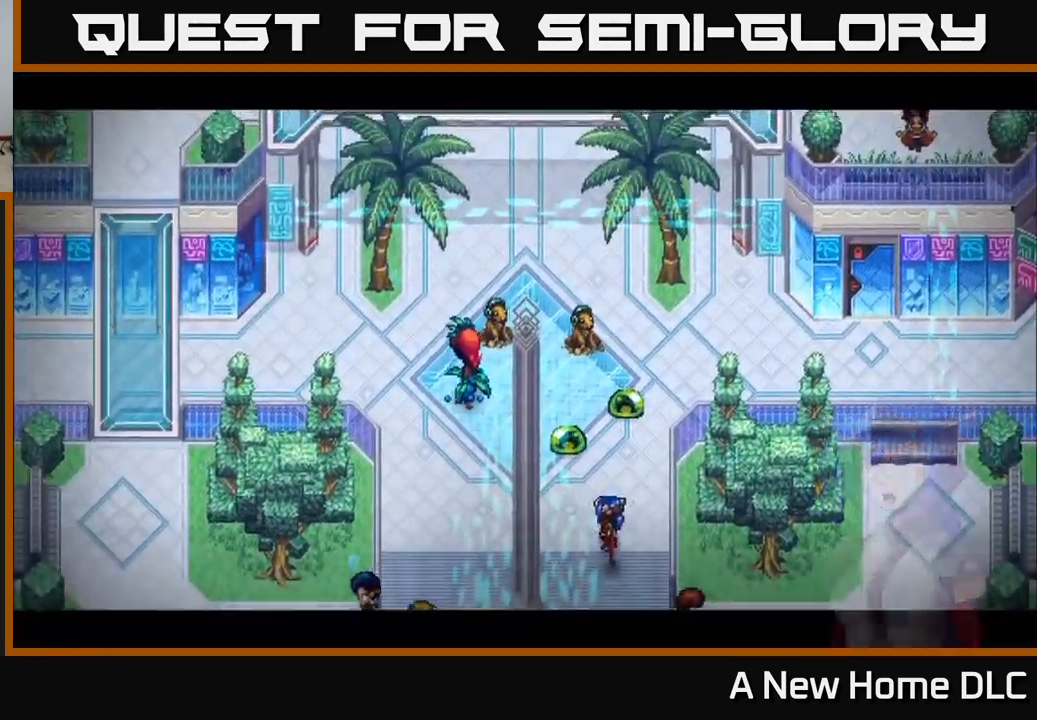
{"dt_ms": 500, "buttons": ["Y"], "left_stick": "center", "right_stick": "center", "events": [[67, "A", "up"], [300, "Y", "down"], [367, "Y", "up"], [417, "Y", "down"]]}
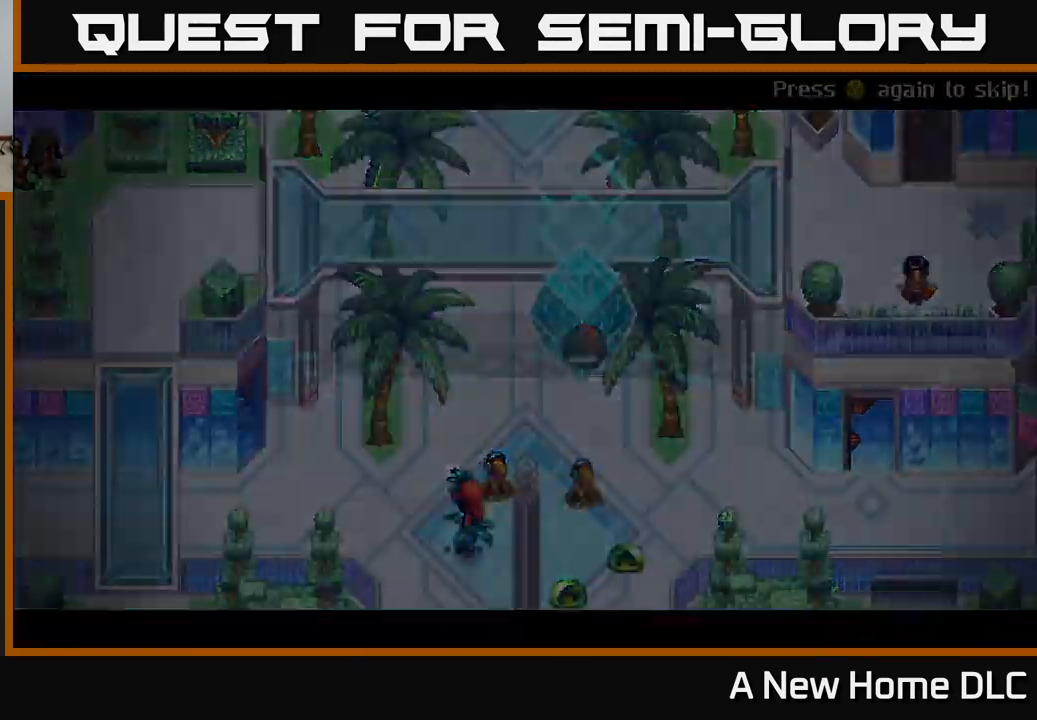
{"dt_ms": 500, "buttons": [], "left_stick": "down", "right_stick": "center", "events": [[17, "Y", "up"], [117, "A", "down"], [217, "A", "up"], [400, "left_stick", "down"]]}
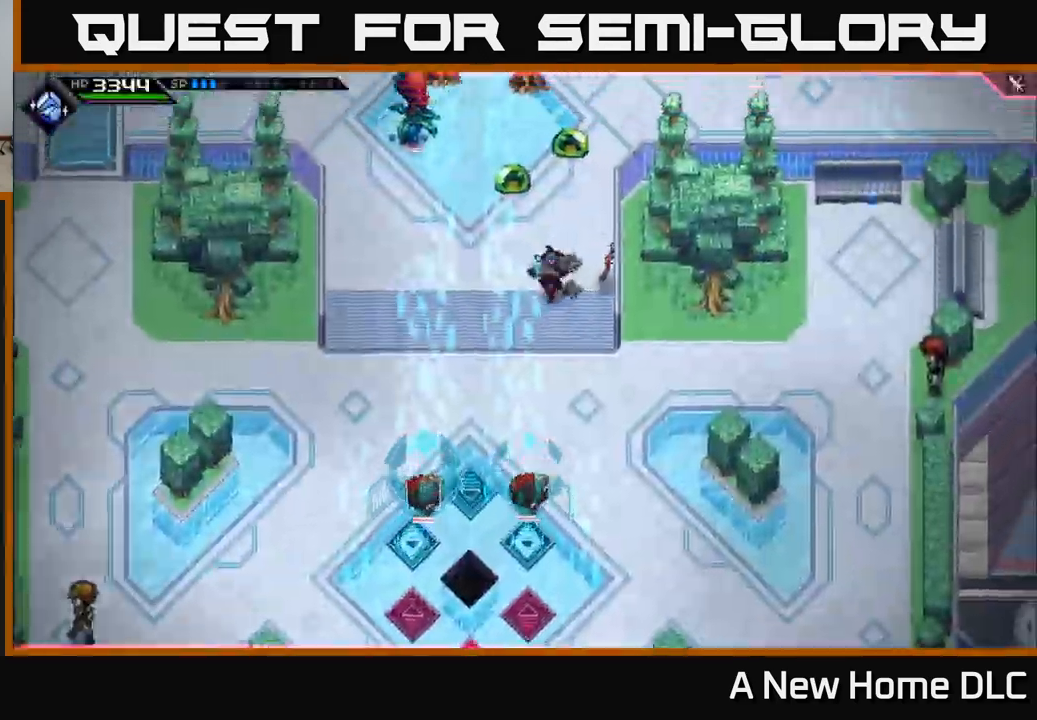
{"dt_ms": 500, "buttons": [], "left_stick": "down", "right_stick": "center", "events": [[200, "left_stick", "down-right"], [500, "left_stick", "down"]]}
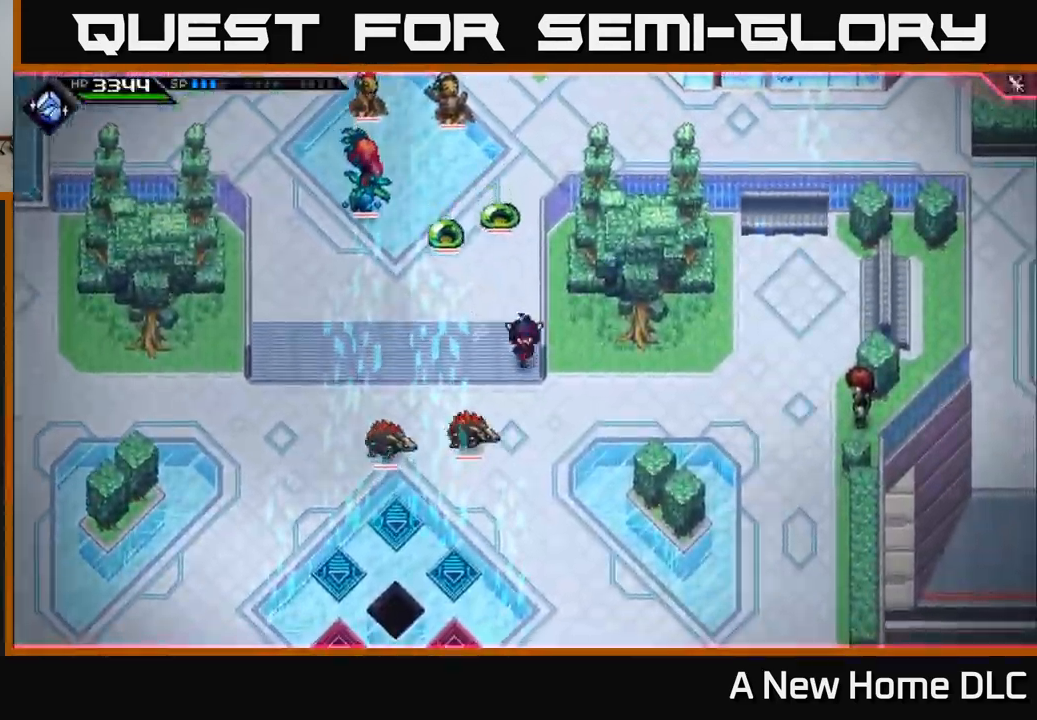
{"dt_ms": 500, "buttons": [], "left_stick": "down", "right_stick": "center", "events": []}
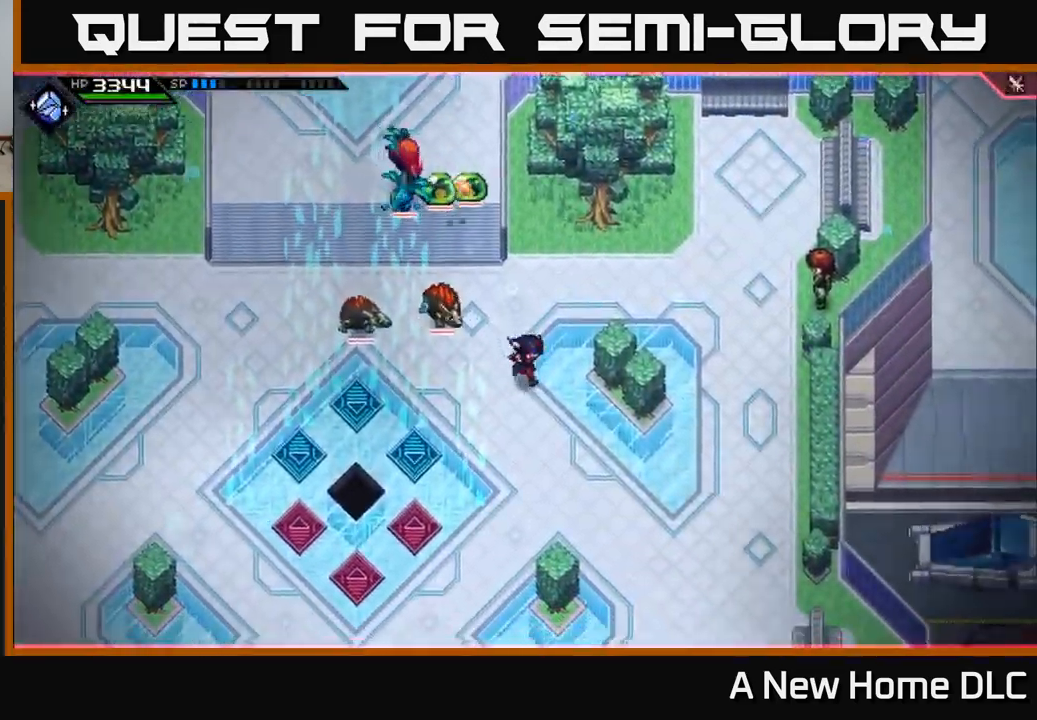
{"dt_ms": 500, "buttons": ["R2"], "left_stick": "center", "right_stick": "up-left", "events": [[167, "R2", "down"], [167, "right_stick", "up-left"], [334, "left_stick", "center"]]}
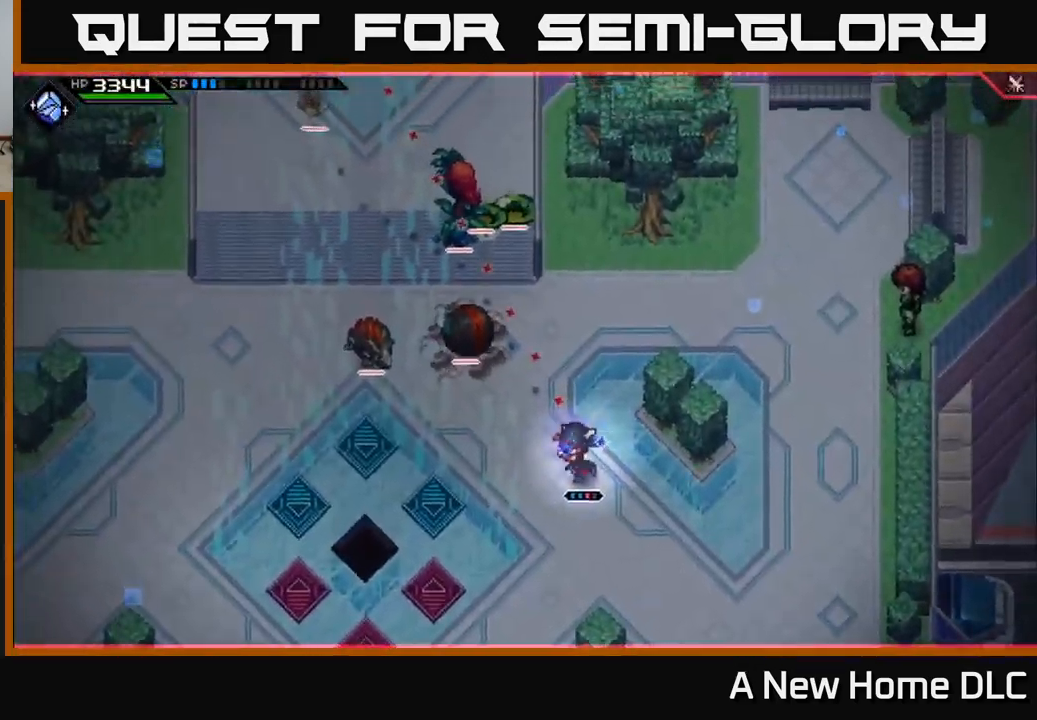
{"dt_ms": 500, "buttons": [], "left_stick": "down", "right_stick": "up-left", "events": [[267, "R2", "up"], [367, "left_stick", "down"]]}
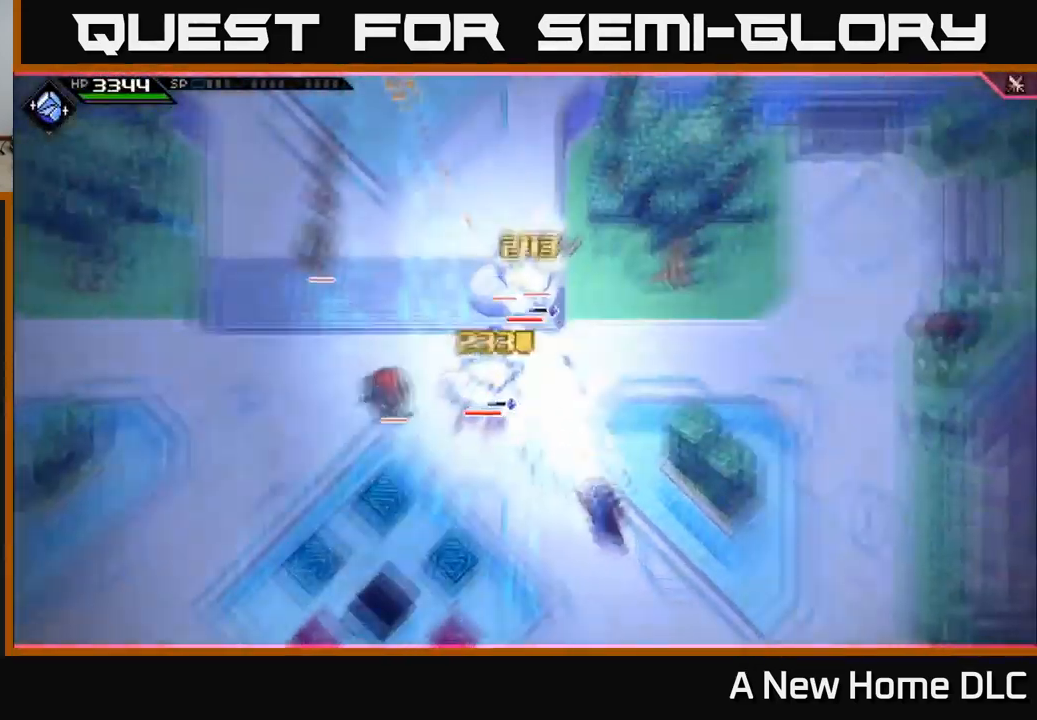
{"dt_ms": 500, "buttons": [], "left_stick": "down-left", "right_stick": "center", "events": [[34, "right_stick", "up"], [250, "right_stick", "center"], [500, "left_stick", "down-left"]]}
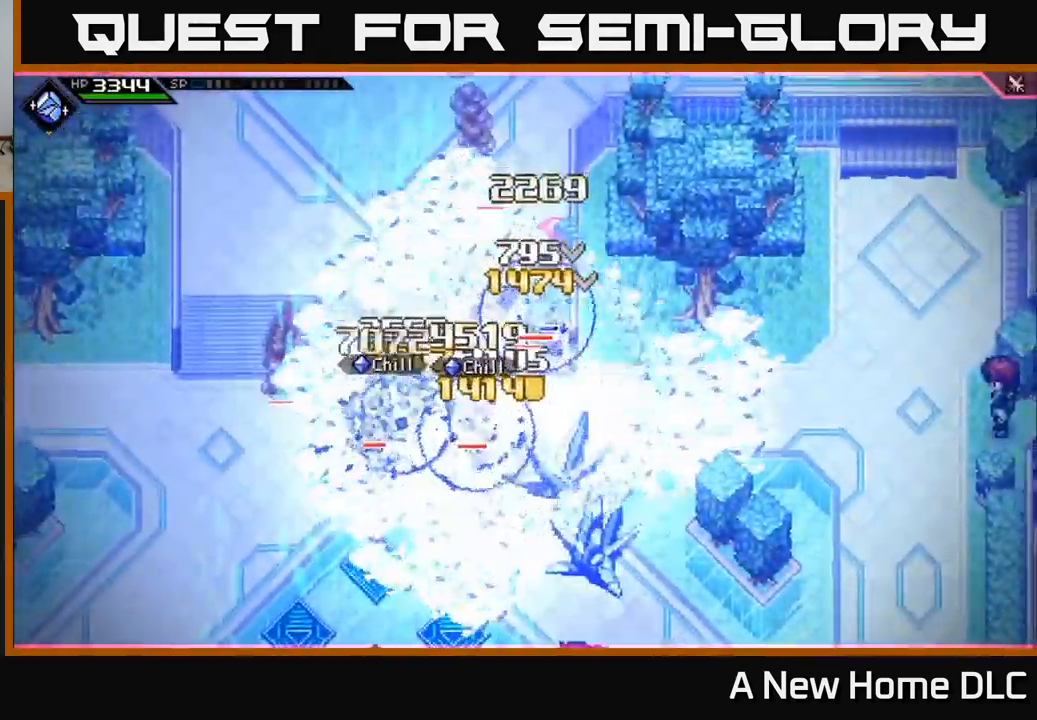
{"dt_ms": 484, "buttons": [], "left_stick": "down-left", "right_stick": "center", "events": []}